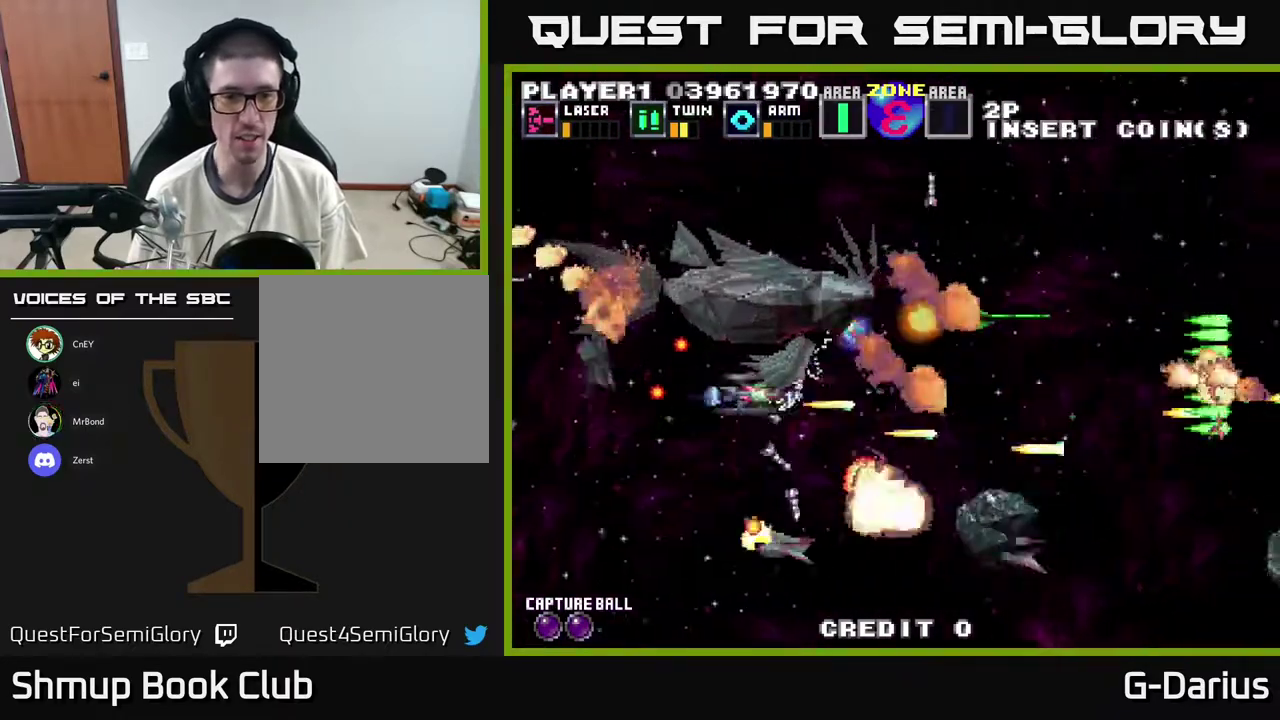
Gameplay with a controller (Xbox layout); each line is a JSON object with the inputs held at the frame after it (dt_ms = milliseconds from this image to that frame). "events" lists button and stick changes between this image and that frame as [ms after this image, input, new state], when the widget could be followed in between. Not read: DPAD_RIGHT L3 R3 left_stick.
{"dt_ms": 400, "buttons": ["A"], "right_stick": "center", "events": [[50, "DPAD_UP", "up"], [150, "DPAD_LEFT", "down"], [317, "DPAD_DOWN", "down"], [317, "DPAD_LEFT", "up"], [383, "DPAD_DOWN", "up"]]}
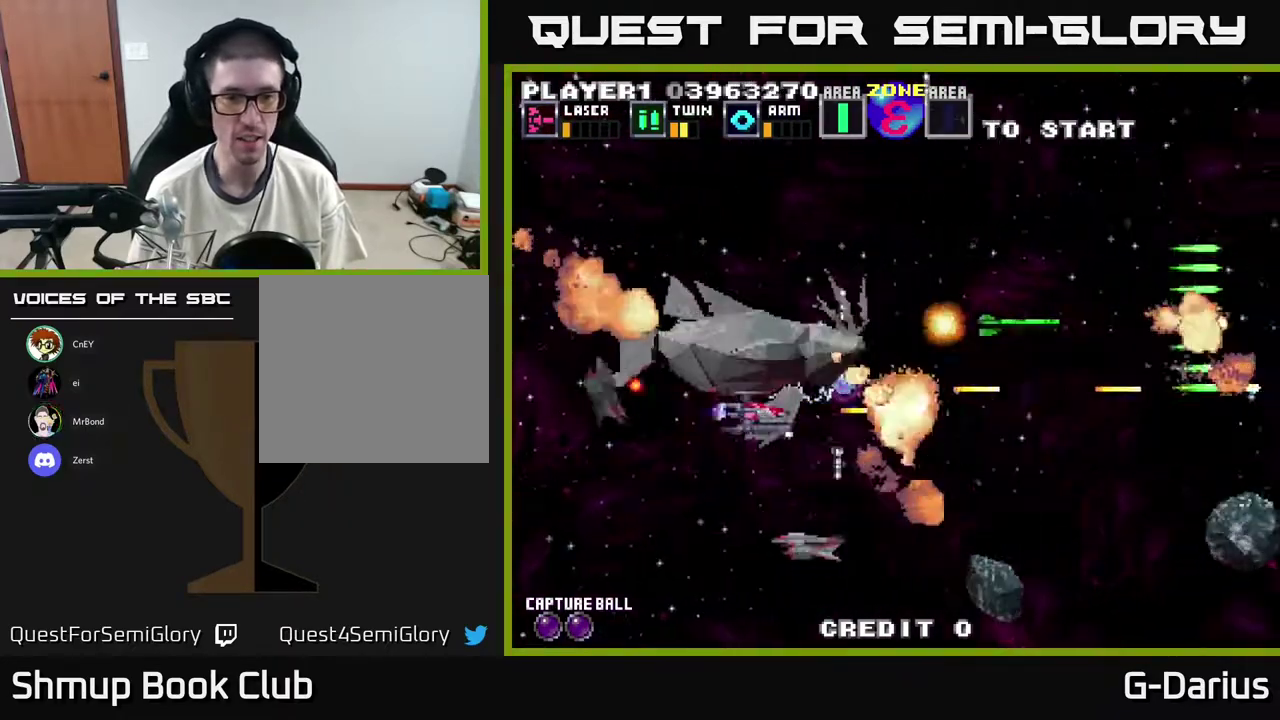
{"dt_ms": 500, "buttons": ["A"], "right_stick": "center", "events": [[100, "DPAD_DOWN", "down"], [233, "DPAD_DOWN", "up"], [267, "DPAD_LEFT", "down"], [283, "DPAD_UP", "down"], [317, "DPAD_LEFT", "up"], [433, "DPAD_UP", "up"]]}
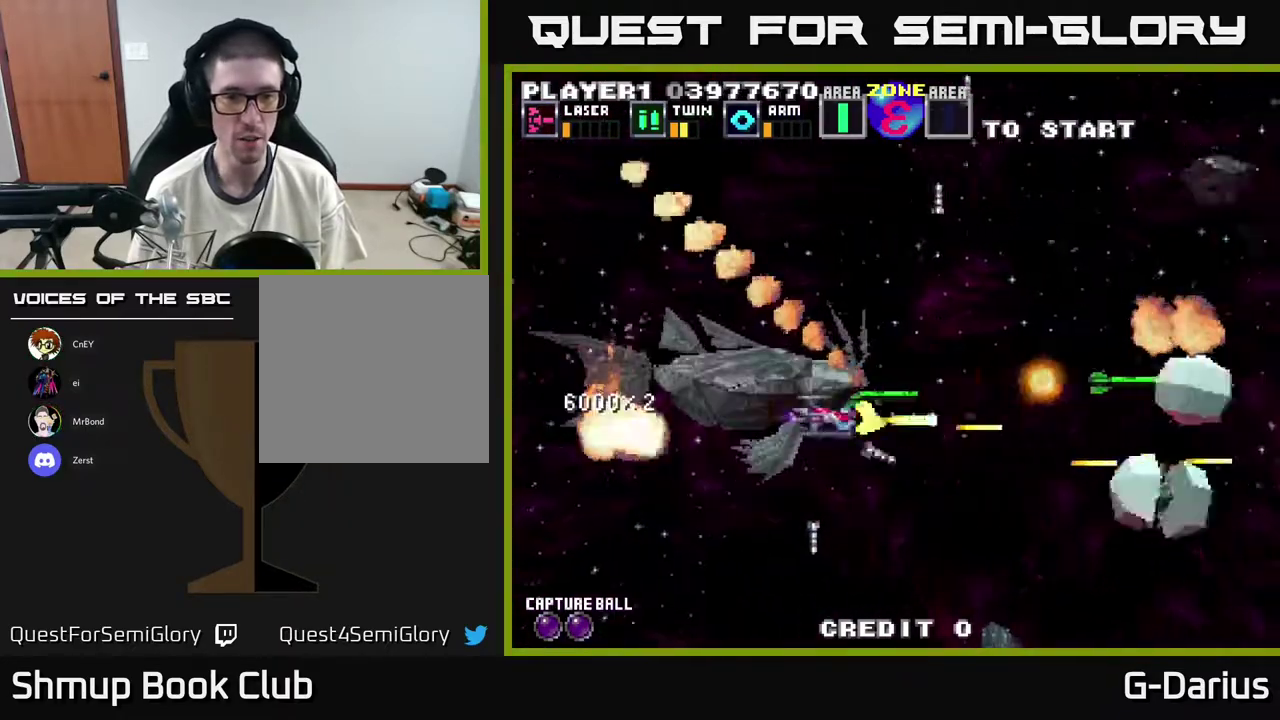
{"dt_ms": 500, "buttons": ["A", "DPAD_UP", "DPAD_LEFT"], "right_stick": "center", "events": [[100, "DPAD_LEFT", "down"], [300, "DPAD_DOWN", "down"], [300, "DPAD_LEFT", "up"], [350, "DPAD_DOWN", "up"], [367, "DPAD_LEFT", "down"], [450, "DPAD_UP", "down"]]}
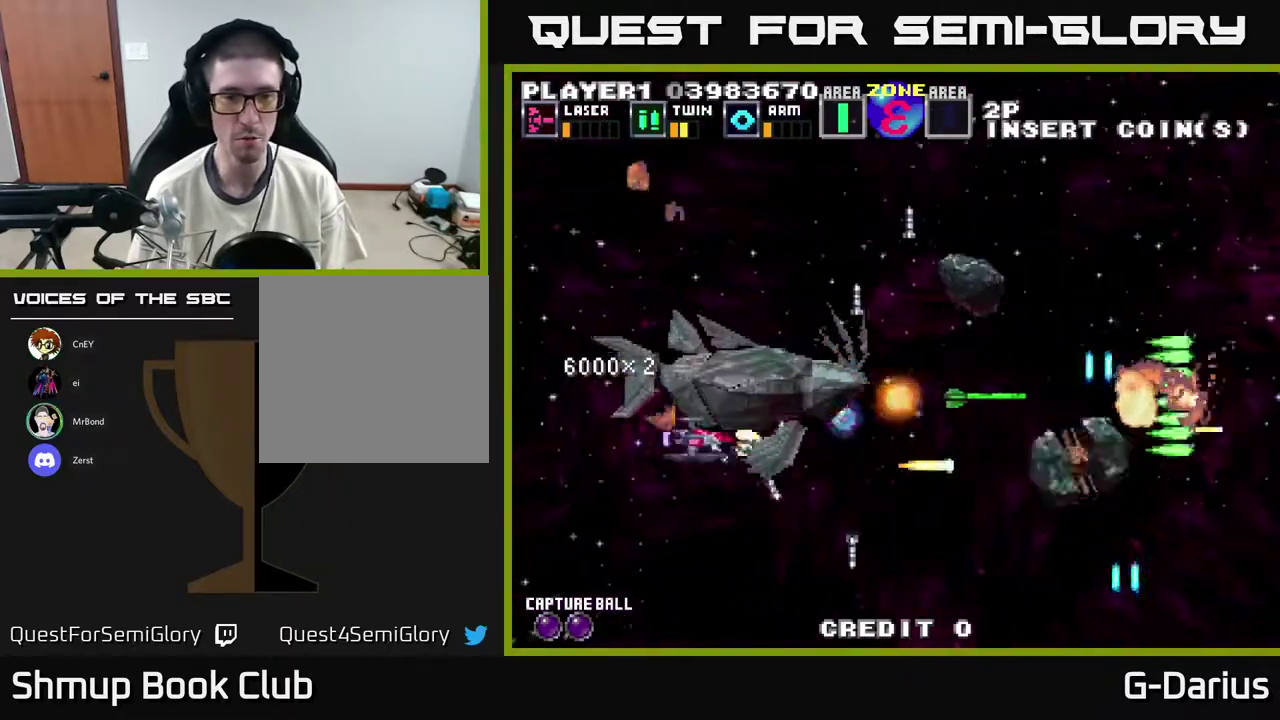
{"dt_ms": 400, "buttons": ["A"], "right_stick": "center", "events": [[17, "DPAD_LEFT", "up"], [200, "DPAD_LEFT", "down"], [250, "DPAD_UP", "up"], [283, "DPAD_DOWN", "down"], [317, "DPAD_LEFT", "up"], [383, "DPAD_DOWN", "up"]]}
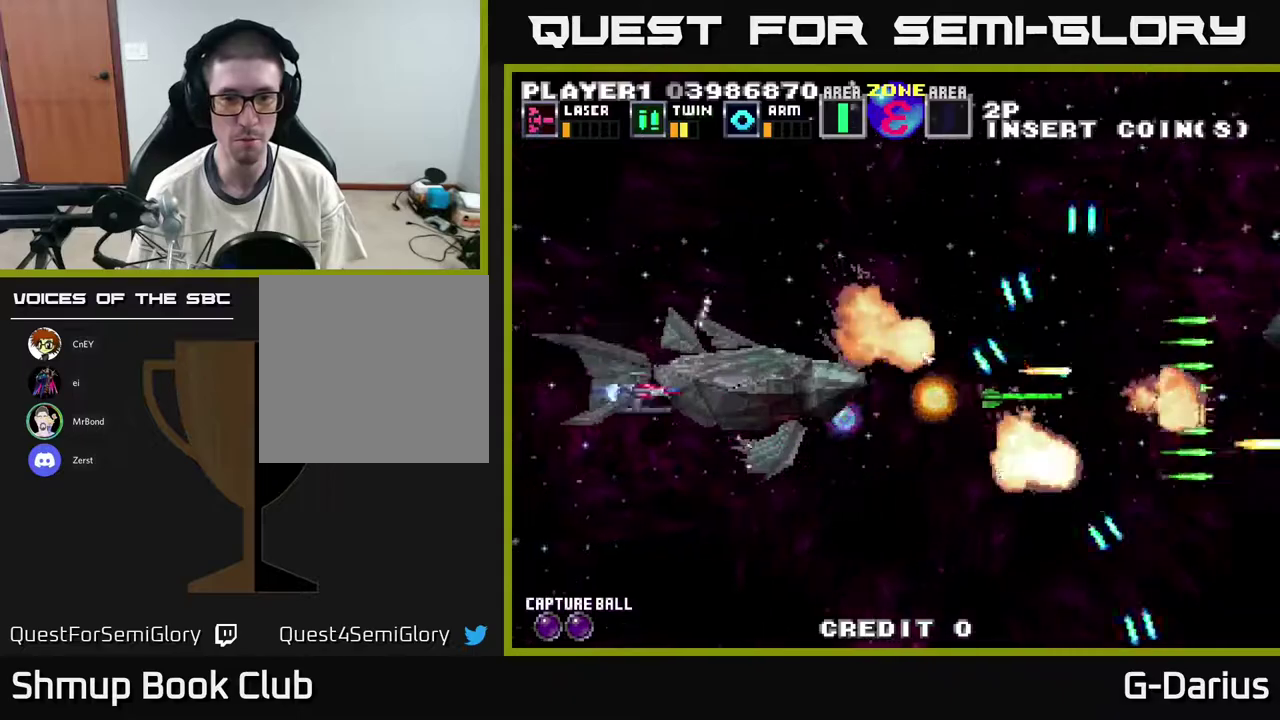
{"dt_ms": 400, "buttons": ["A", "DPAD_DOWN"], "right_stick": "center", "events": [[33, "DPAD_LEFT", "down"], [183, "DPAD_DOWN", "down"], [217, "DPAD_LEFT", "up"], [250, "DPAD_DOWN", "up"], [383, "DPAD_DOWN", "down"]]}
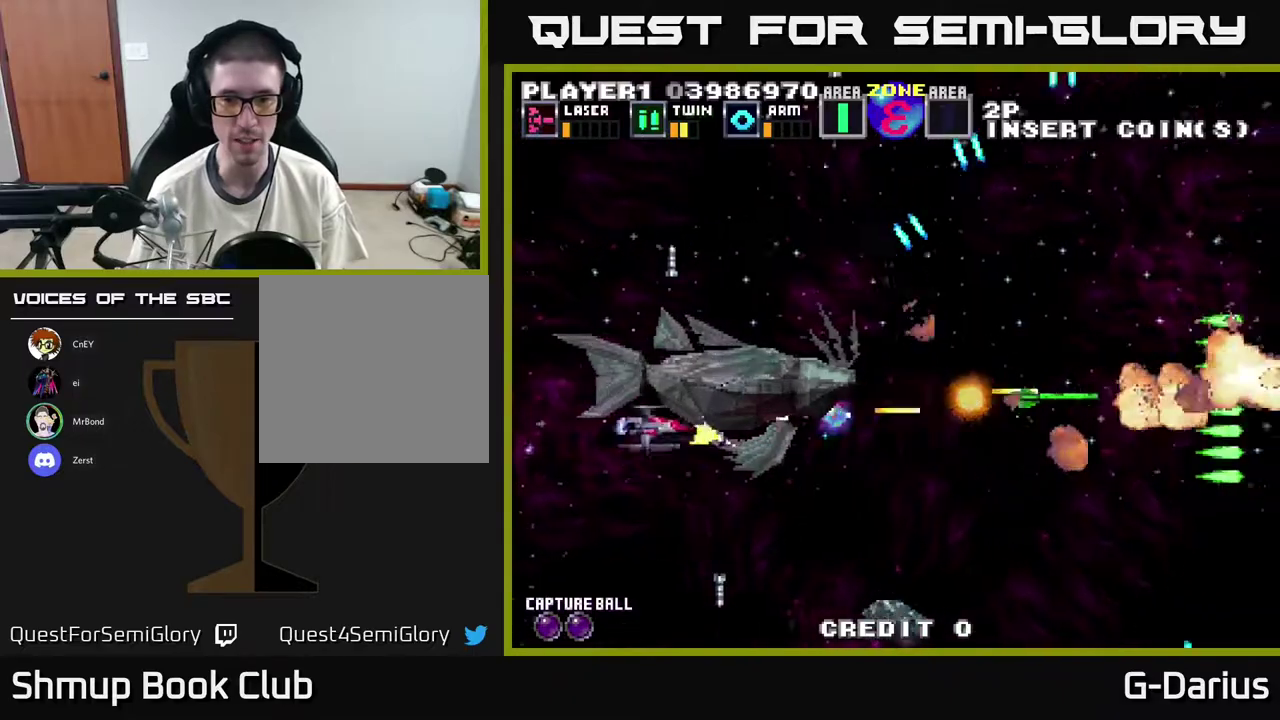
{"dt_ms": 500, "buttons": ["A", "DPAD_DOWN"], "right_stick": "center", "events": [[183, "DPAD_DOWN", "up"], [283, "DPAD_LEFT", "down"], [350, "DPAD_DOWN", "down"], [417, "DPAD_LEFT", "up"]]}
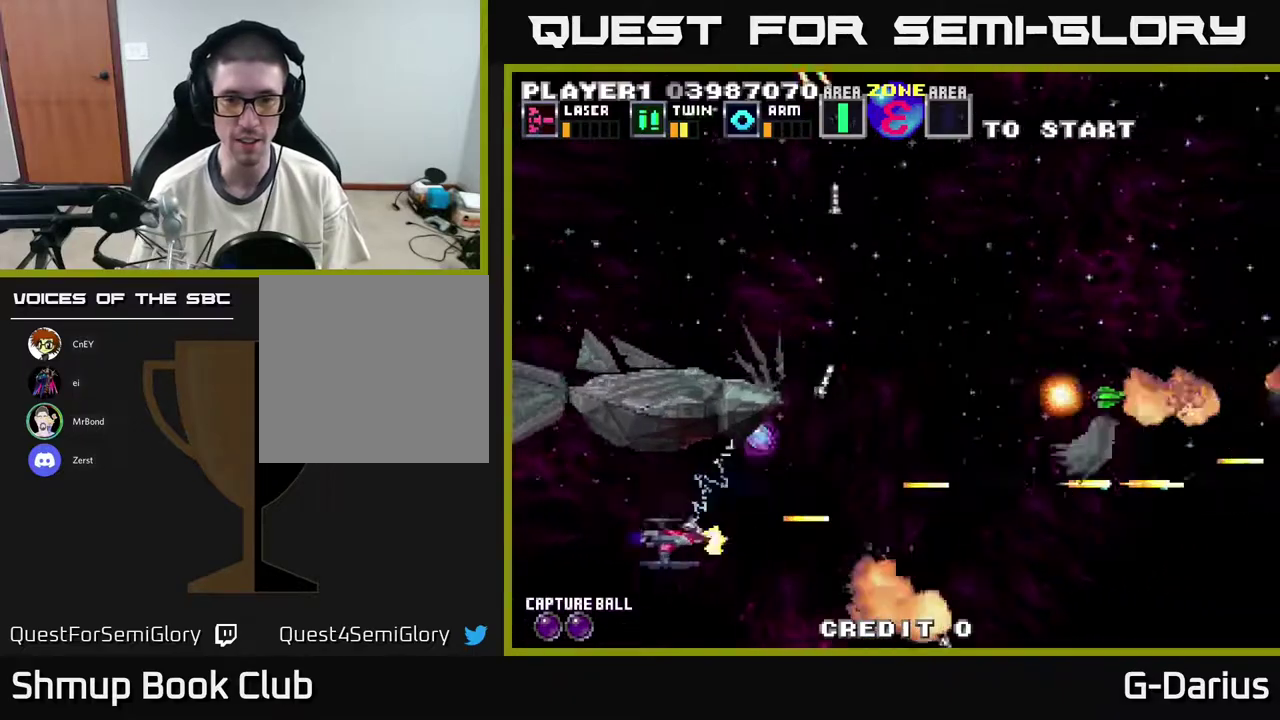
{"dt_ms": 400, "buttons": ["A", "DPAD_LEFT"], "right_stick": "center", "events": [[17, "DPAD_DOWN", "up"], [83, "DPAD_UP", "down"], [100, "DPAD_LEFT", "down"], [133, "DPAD_UP", "up"], [200, "DPAD_LEFT", "up"], [267, "DPAD_UP", "down"], [317, "DPAD_UP", "up"], [367, "DPAD_LEFT", "down"]]}
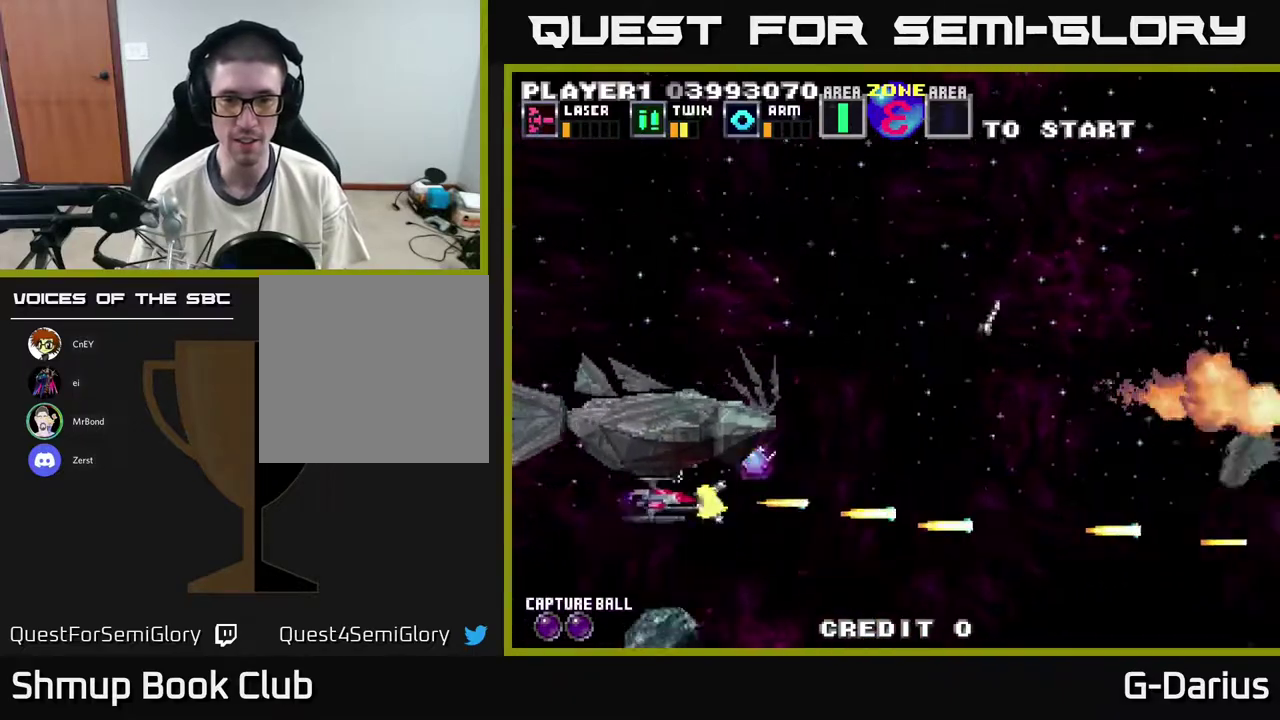
{"dt_ms": 400, "buttons": ["A"], "right_stick": "center", "events": [[83, "DPAD_LEFT", "up"], [167, "DPAD_UP", "down"], [217, "DPAD_LEFT", "down"], [333, "DPAD_LEFT", "up"], [333, "DPAD_UP", "up"]]}
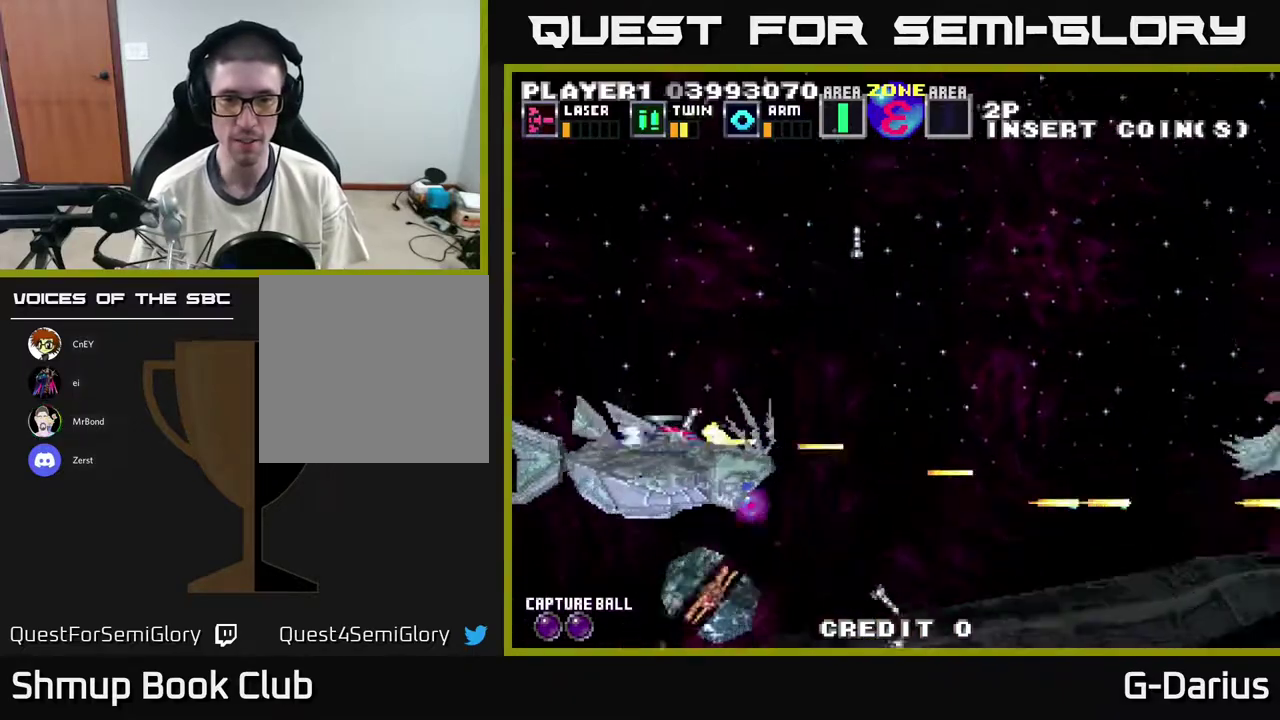
{"dt_ms": 300, "buttons": ["A", "DPAD_DOWN"], "right_stick": "center", "events": [[100, "DPAD_LEFT", "down"], [183, "DPAD_DOWN", "down"], [217, "DPAD_LEFT", "up"]]}
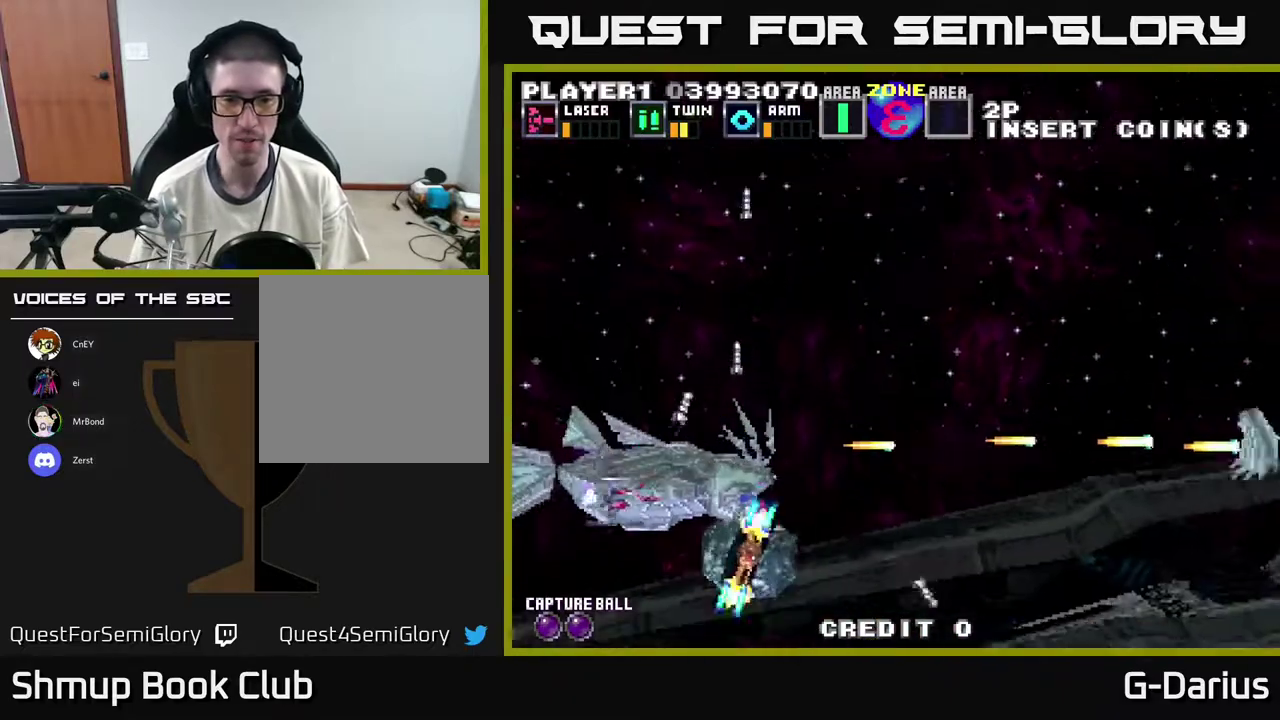
{"dt_ms": 500, "buttons": ["A"], "right_stick": "center", "events": [[33, "DPAD_DOWN", "up"], [33, "DPAD_LEFT", "down"], [133, "DPAD_DOWN", "down"], [150, "DPAD_LEFT", "up"], [250, "DPAD_DOWN", "up"], [283, "DPAD_LEFT", "down"], [400, "DPAD_LEFT", "up"]]}
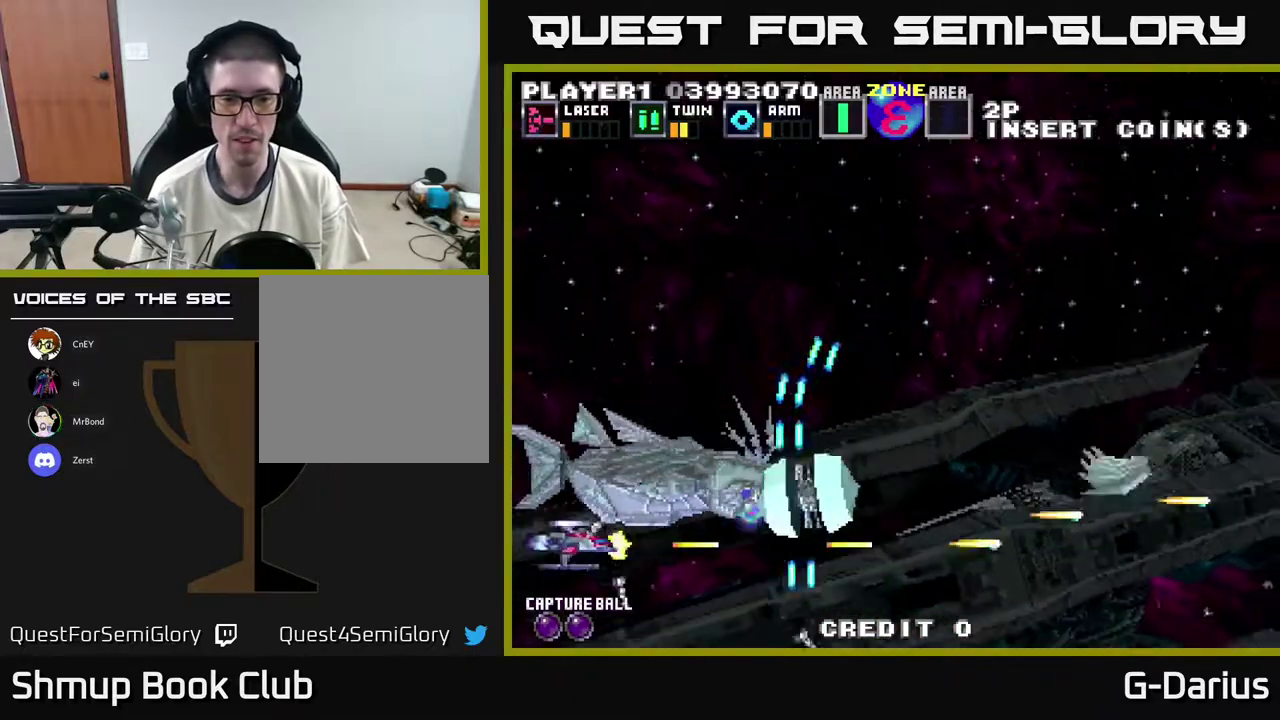
{"dt_ms": 400, "buttons": ["A", "DPAD_LEFT"], "right_stick": "center", "events": [[17, "DPAD_UP", "down"], [300, "DPAD_UP", "up"], [383, "DPAD_LEFT", "down"]]}
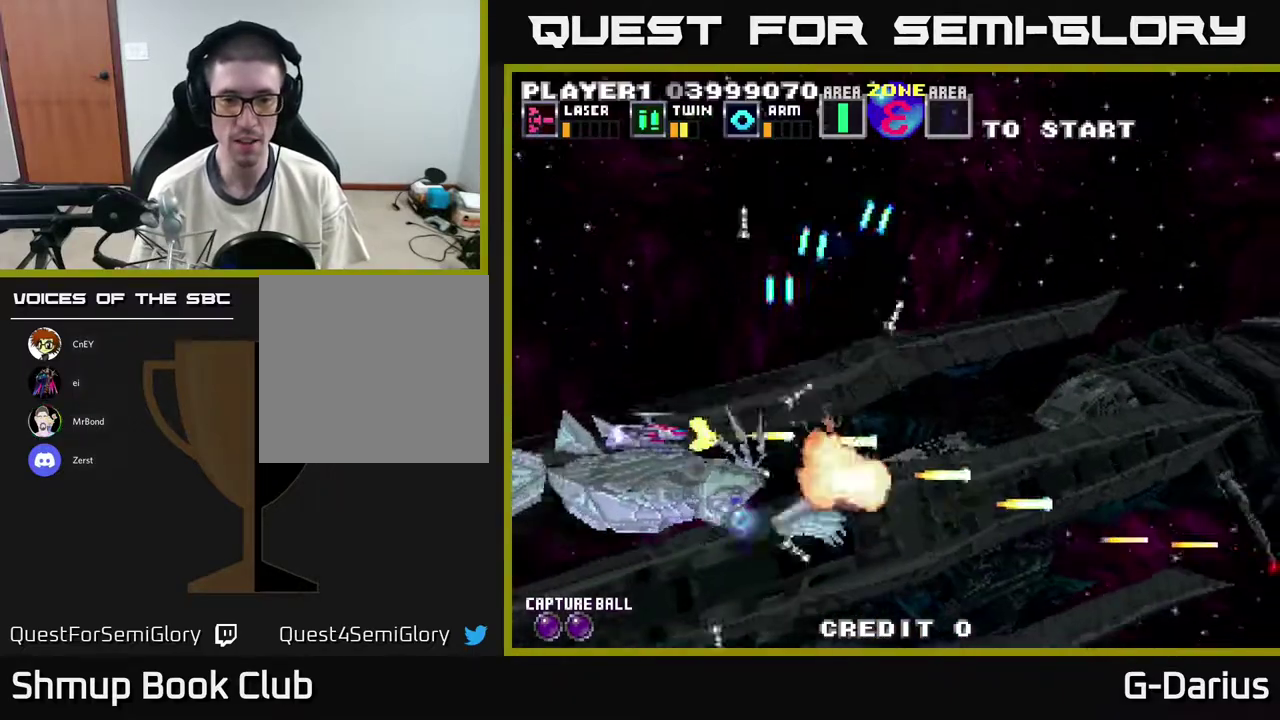
{"dt_ms": 700, "buttons": ["A"], "right_stick": "center", "events": [[117, "DPAD_LEFT", "up"]]}
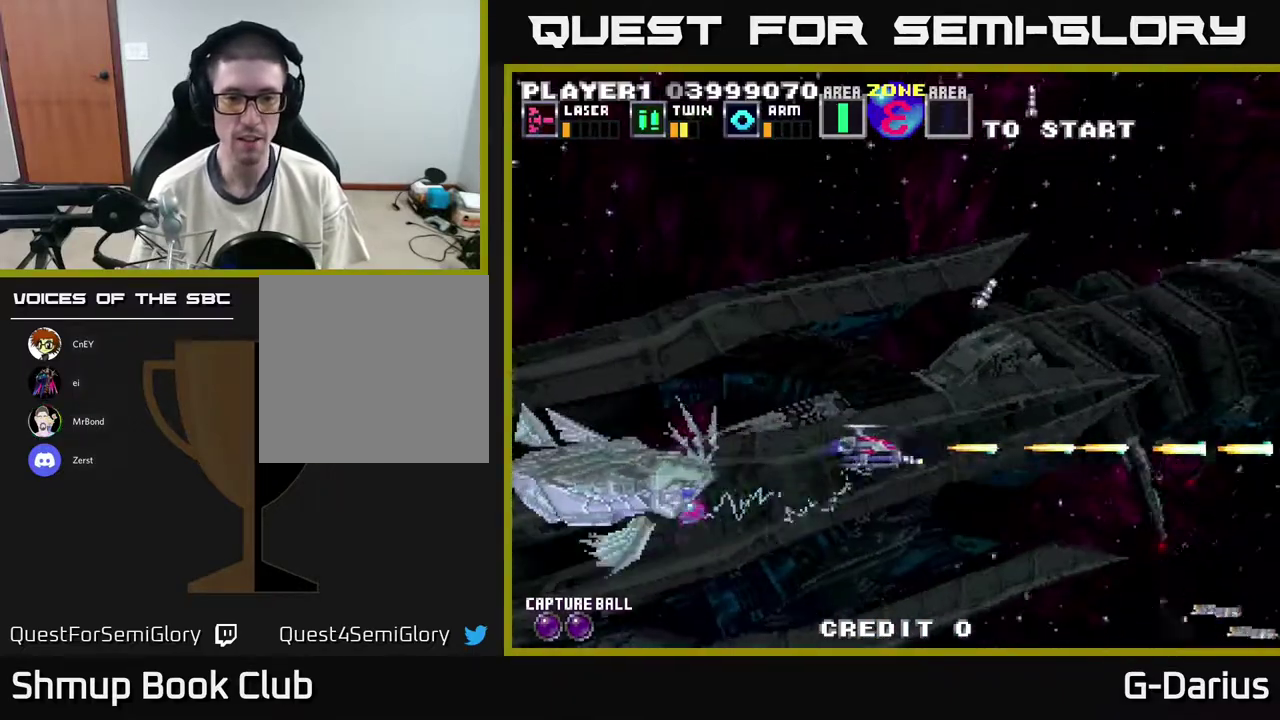
{"dt_ms": 500, "buttons": ["A", "DPAD_LEFT"], "right_stick": "center", "events": [[83, "DPAD_UP", "down"], [383, "DPAD_LEFT", "down"], [433, "DPAD_UP", "up"]]}
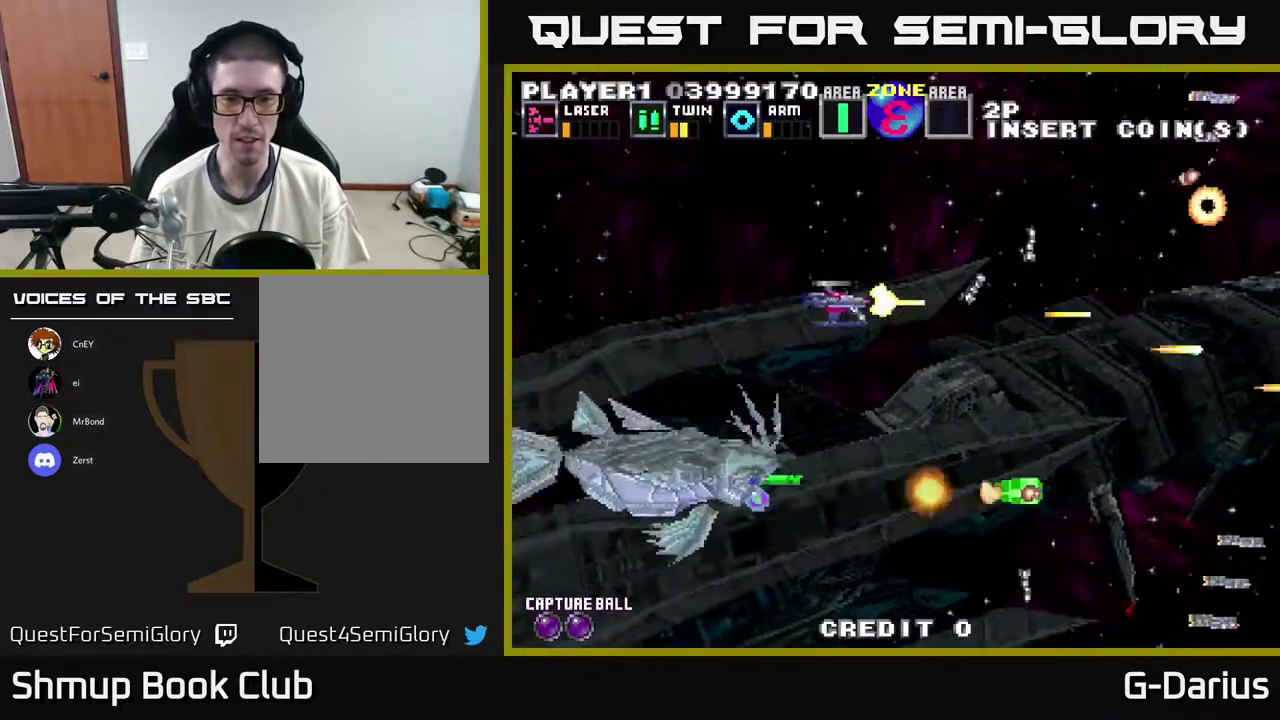
{"dt_ms": 500, "buttons": ["A", "DPAD_UP", "DPAD_LEFT"], "right_stick": "center", "events": [[67, "DPAD_DOWN", "down"], [67, "DPAD_LEFT", "up"], [417, "DPAD_DOWN", "up"], [467, "DPAD_LEFT", "down"], [483, "DPAD_UP", "down"]]}
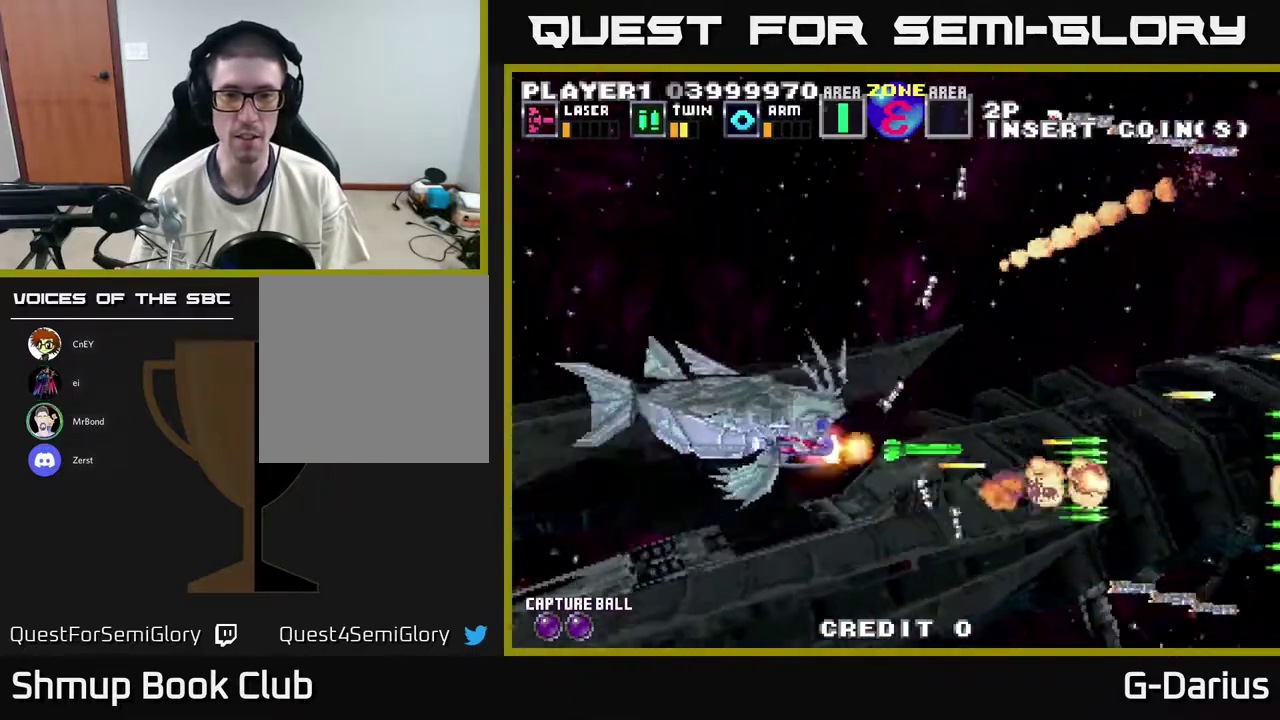
{"dt_ms": 300, "buttons": ["A", "DPAD_UP"], "right_stick": "center", "events": [[133, "DPAD_UP", "up"], [217, "DPAD_LEFT", "up"], [233, "DPAD_UP", "down"]]}
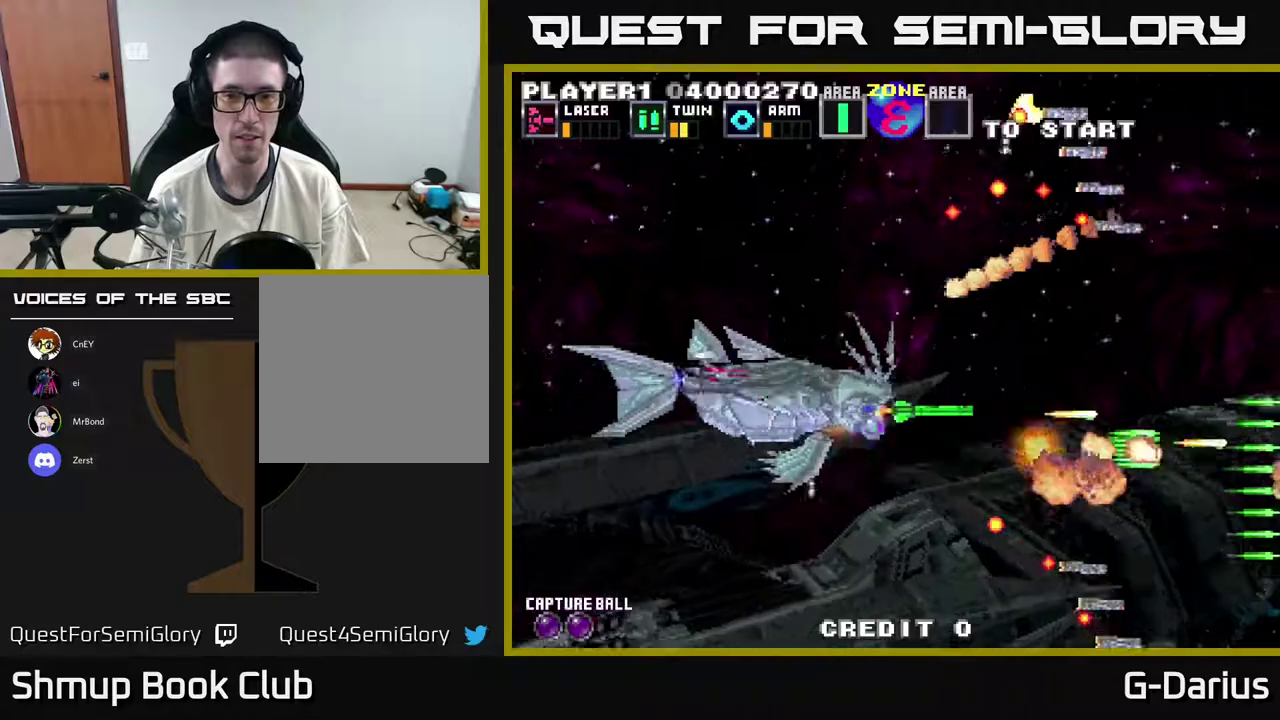
{"dt_ms": 500, "buttons": ["A", "DPAD_UP"], "right_stick": "center", "events": [[83, "DPAD_LEFT", "down"], [300, "DPAD_LEFT", "up"]]}
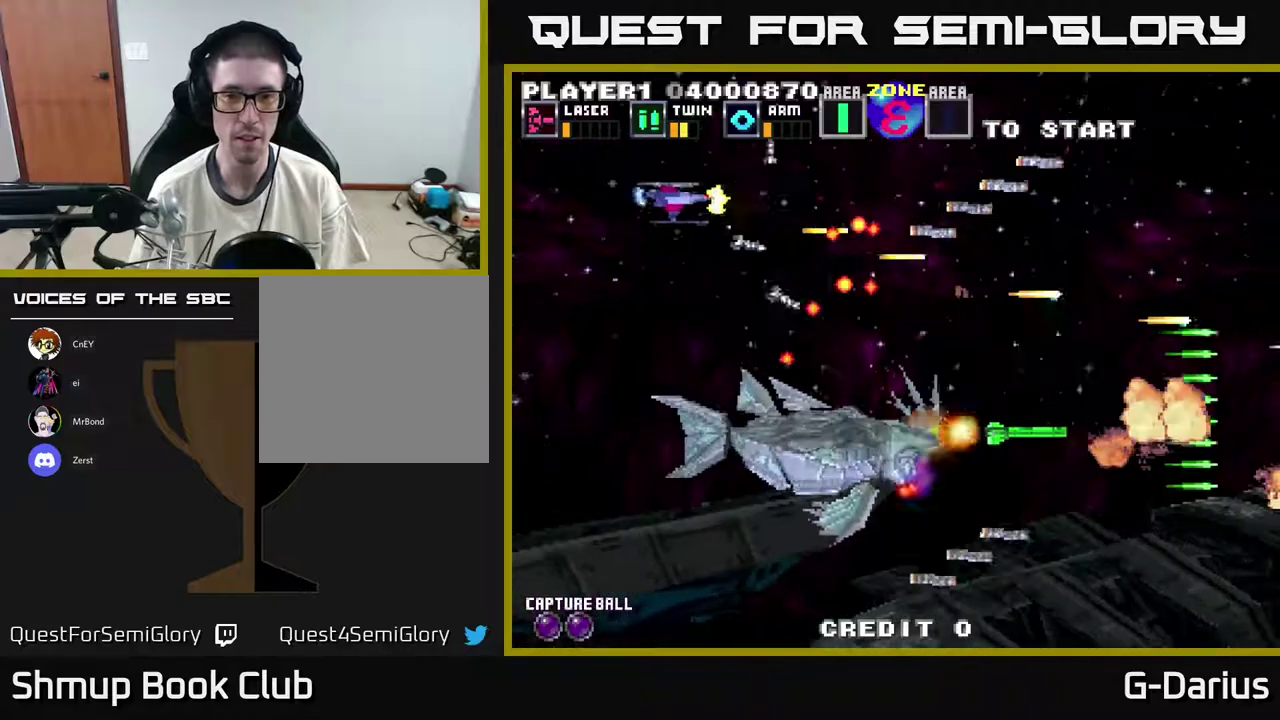
{"dt_ms": 600, "buttons": ["A", "DPAD_DOWN", "DPAD_LEFT"], "right_stick": "center", "events": [[217, "DPAD_UP", "up"], [250, "DPAD_DOWN", "down"], [433, "DPAD_DOWN", "up"], [517, "DPAD_LEFT", "down"], [533, "DPAD_DOWN", "down"]]}
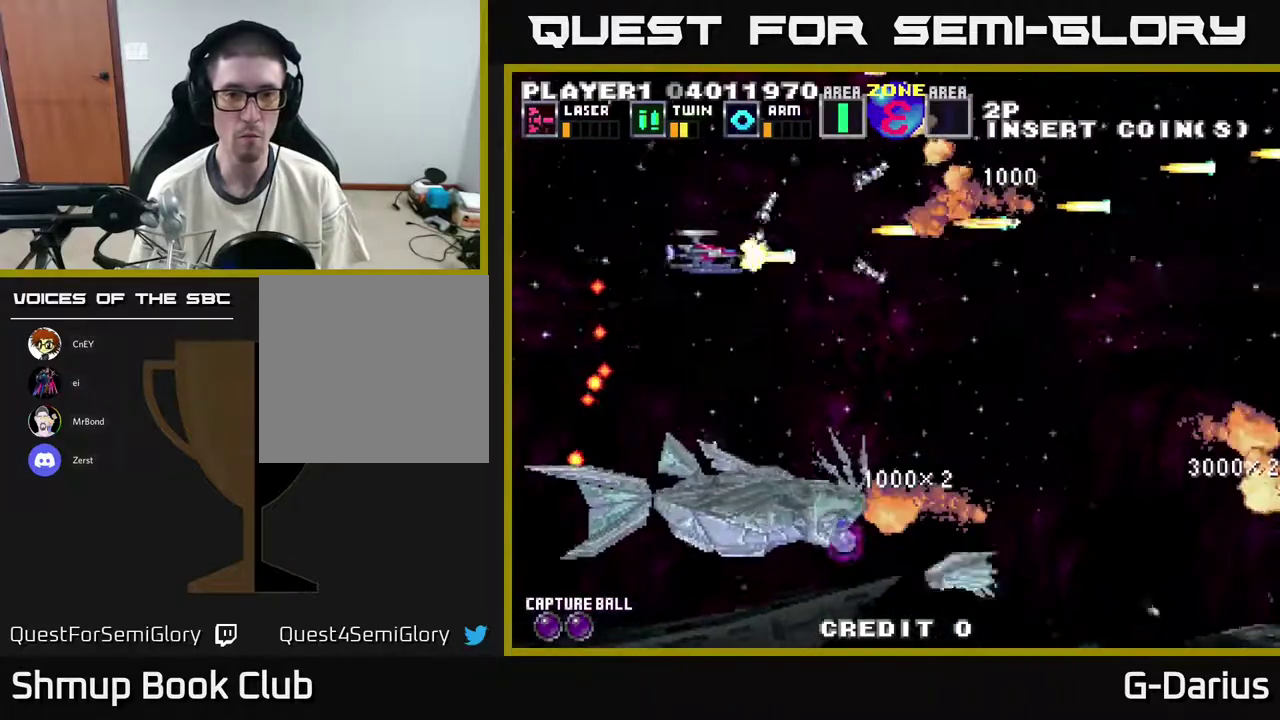
{"dt_ms": 700, "buttons": ["A", "DPAD_LEFT"], "right_stick": "center", "events": [[33, "DPAD_LEFT", "up"], [417, "DPAD_DOWN", "up"], [450, "DPAD_UP", "down"], [650, "DPAD_LEFT", "down"], [667, "DPAD_UP", "up"]]}
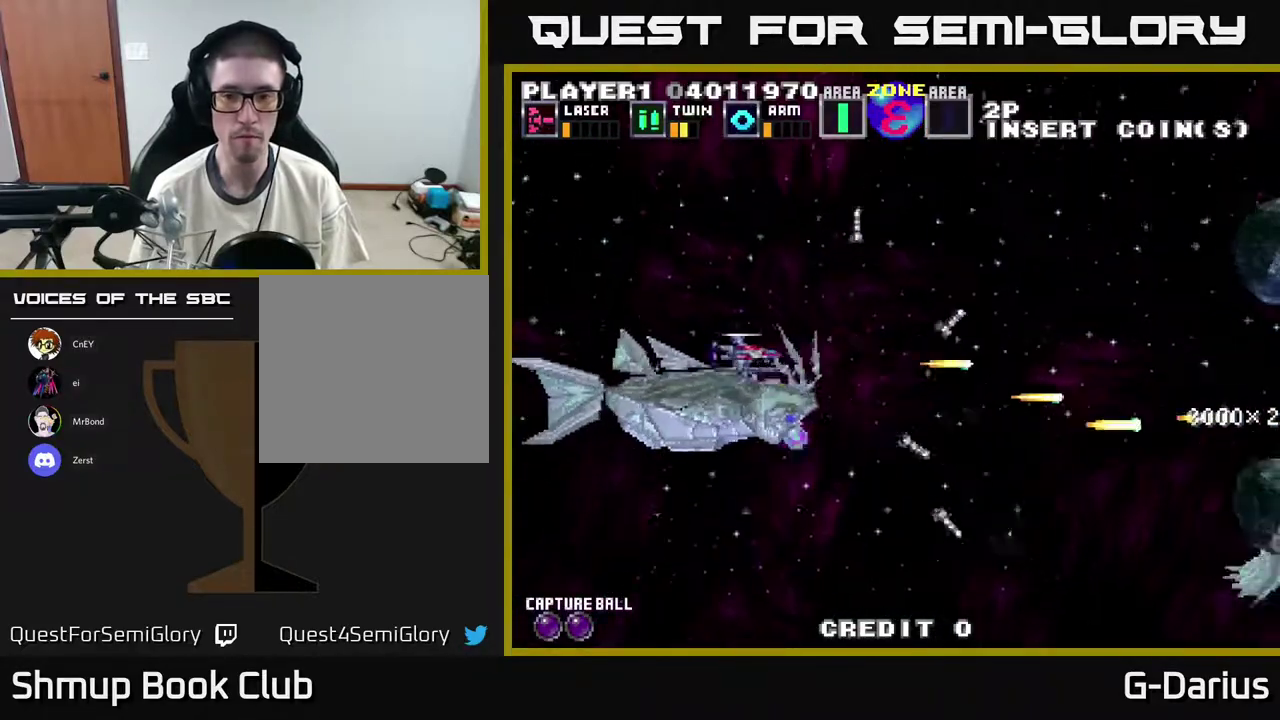
{"dt_ms": 300, "buttons": ["A", "DPAD_UP"], "right_stick": "center", "events": [[67, "DPAD_DOWN", "down"], [67, "DPAD_LEFT", "up"], [133, "DPAD_DOWN", "up"], [250, "DPAD_UP", "down"]]}
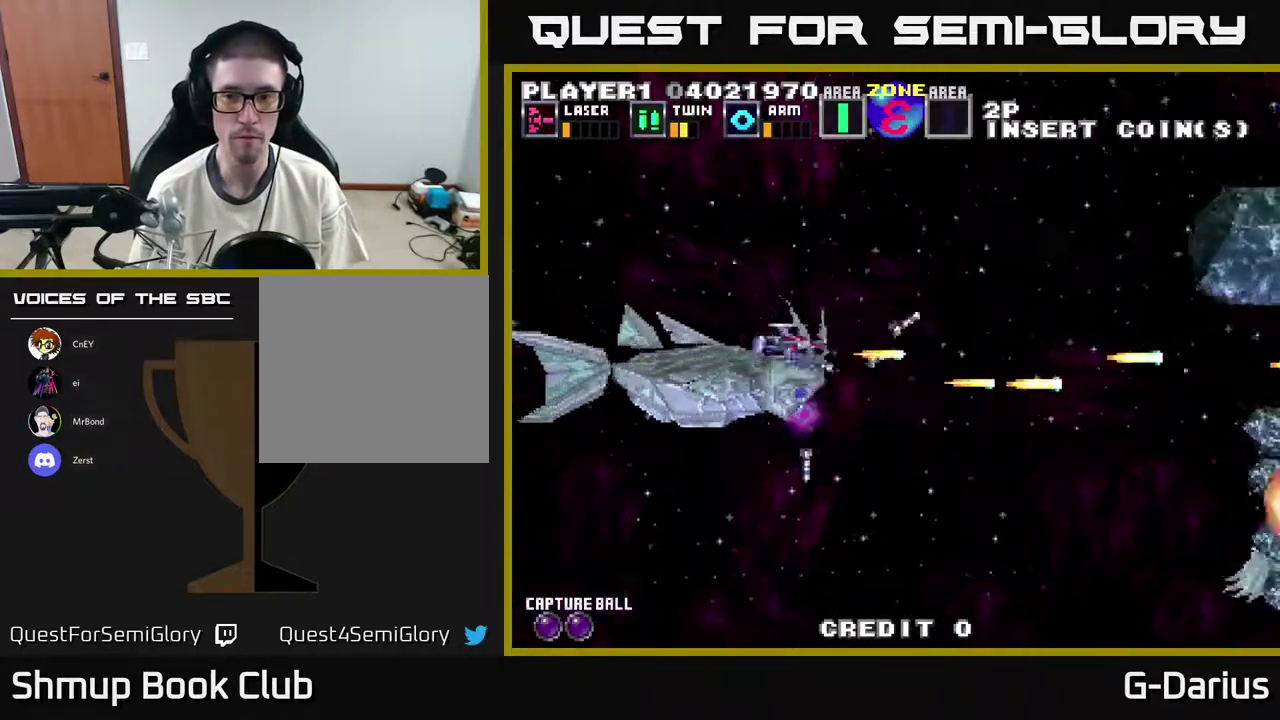
{"dt_ms": 600, "buttons": ["A", "DPAD_DOWN"], "right_stick": "center", "events": [[50, "DPAD_LEFT", "down"], [117, "DPAD_LEFT", "up"], [150, "DPAD_UP", "up"], [217, "DPAD_DOWN", "down"]]}
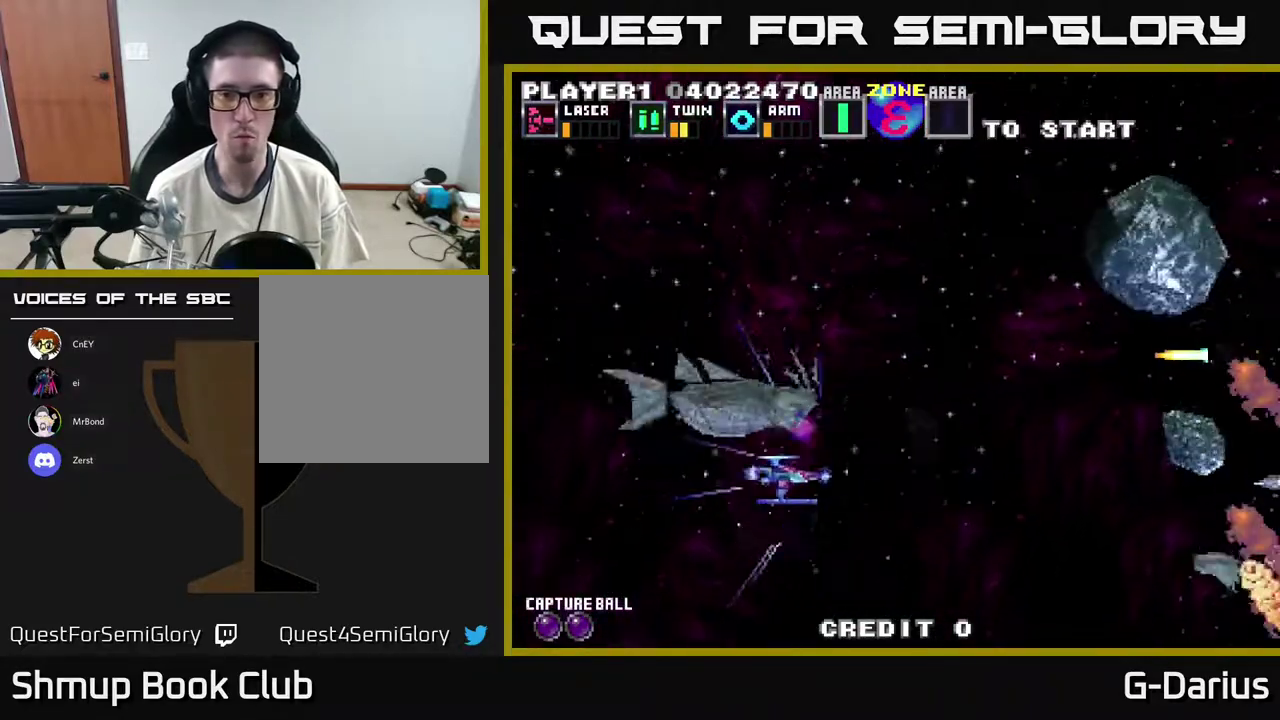
{"dt_ms": 300, "buttons": ["A", "DPAD_LEFT"], "right_stick": "center", "events": [[250, "DPAD_LEFT", "down"], [267, "DPAD_DOWN", "up"]]}
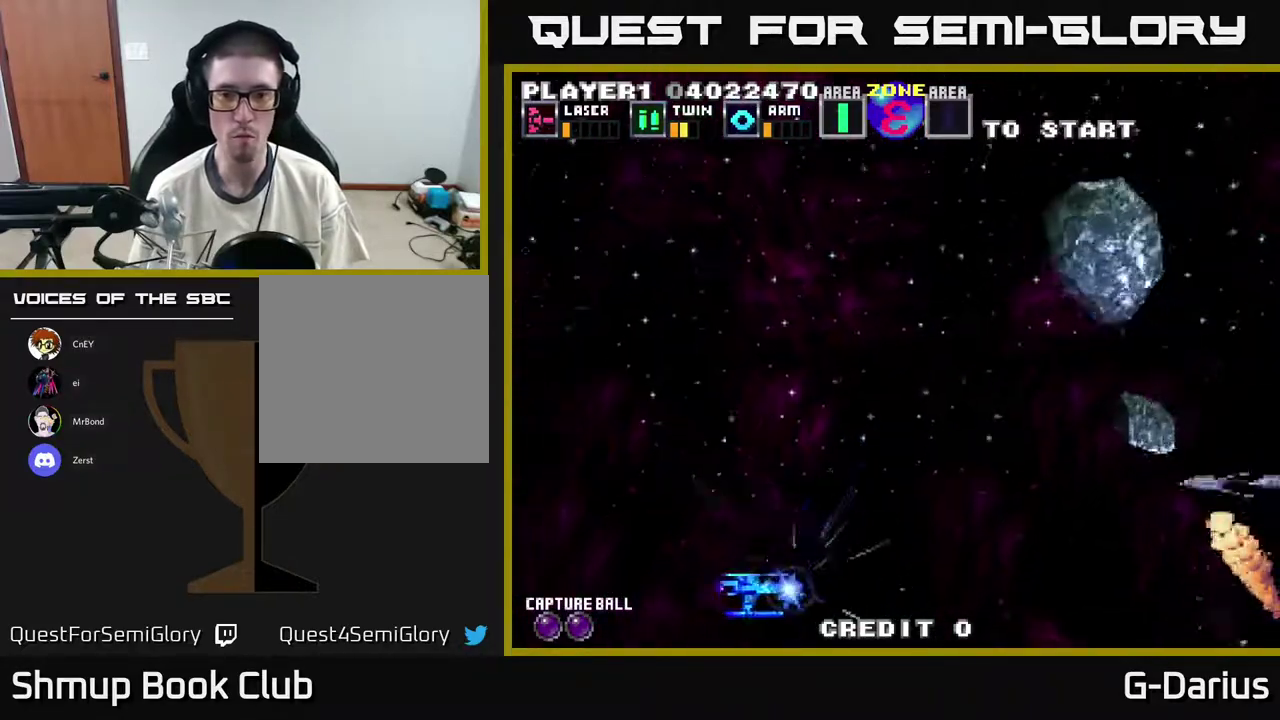
{"dt_ms": 500, "buttons": ["A", "DPAD_UP"], "right_stick": "center", "events": [[150, "DPAD_DOWN", "down"], [150, "DPAD_LEFT", "up"], [317, "DPAD_DOWN", "up"], [350, "DPAD_UP", "down"]]}
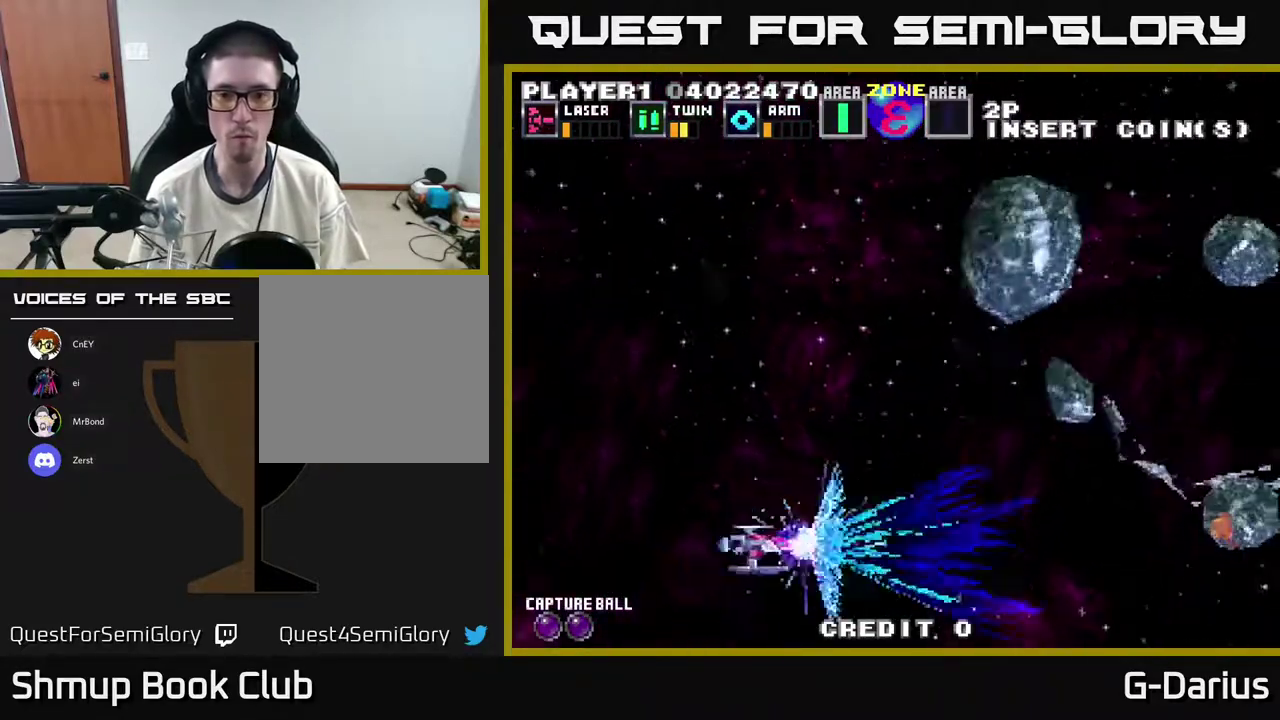
{"dt_ms": 700, "buttons": ["A", "DPAD_UP", "DPAD_LEFT"], "right_stick": "center", "events": [[550, "DPAD_LEFT", "down"]]}
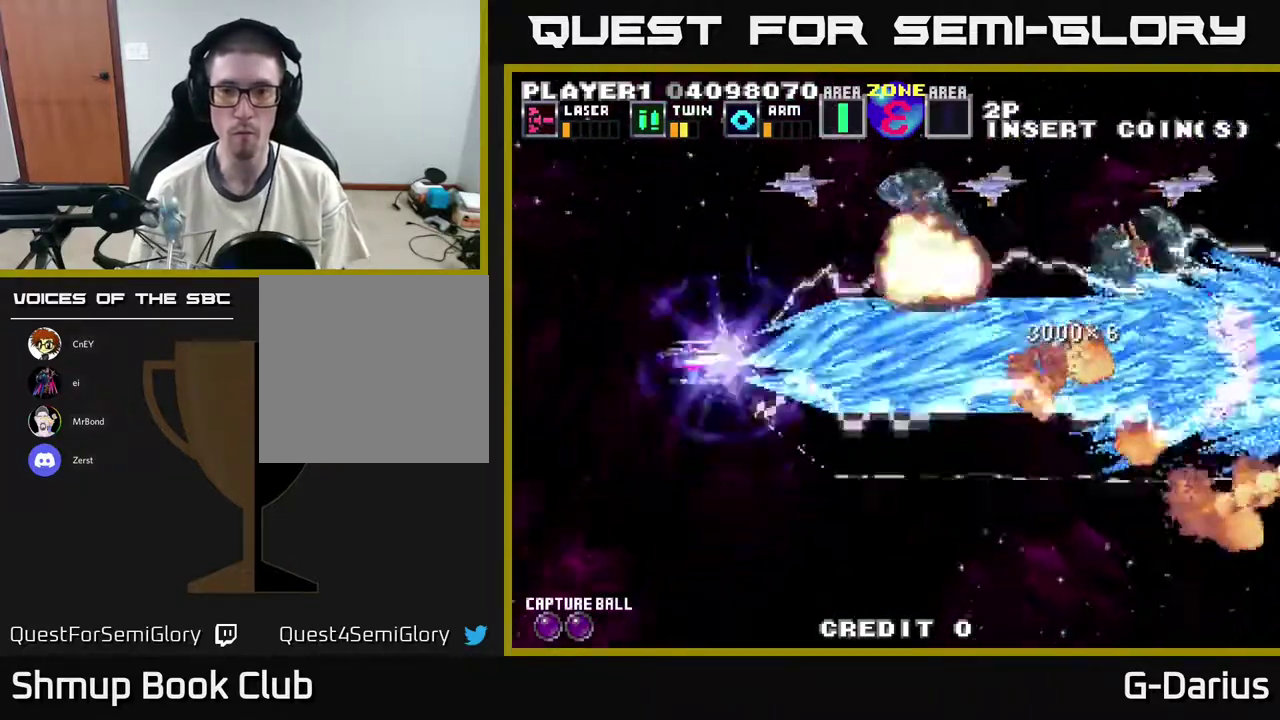
{"dt_ms": 500, "buttons": ["A", "DPAD_UP", "DPAD_LEFT"], "right_stick": "center", "events": []}
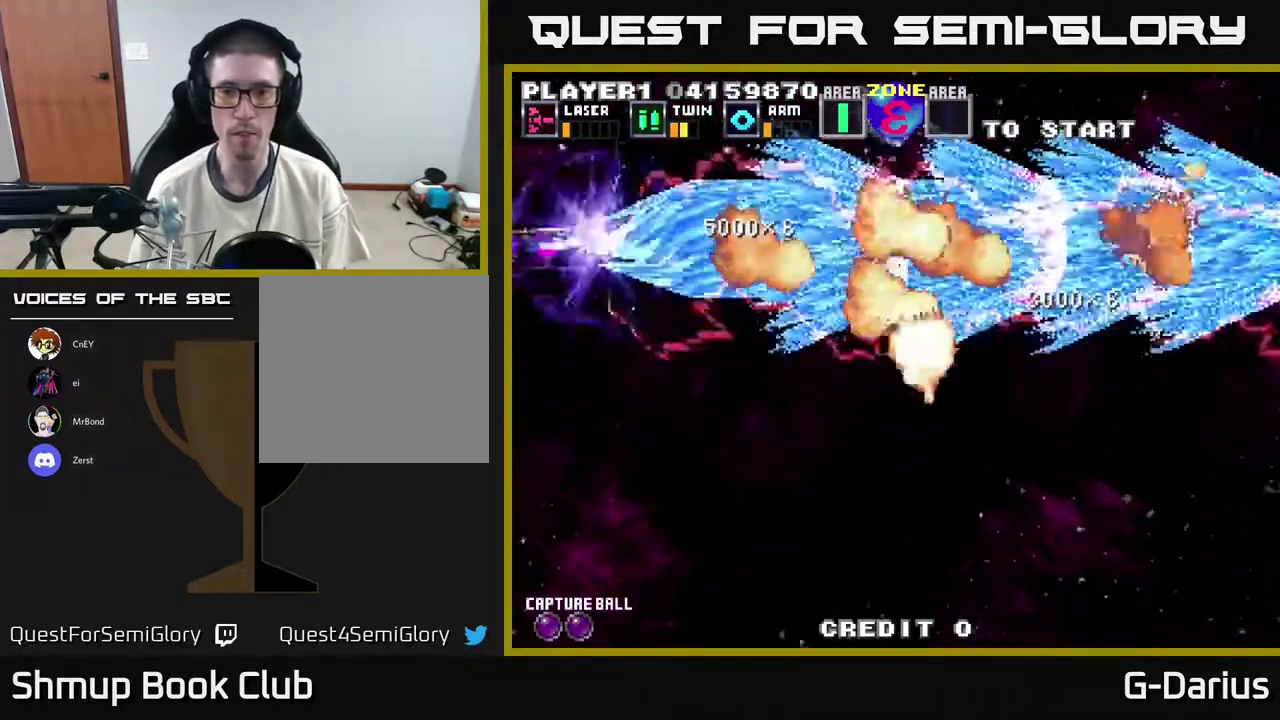
{"dt_ms": 600, "buttons": ["A", "DPAD_DOWN"], "right_stick": "center", "events": [[33, "DPAD_LEFT", "up"], [433, "DPAD_UP", "up"], [533, "DPAD_DOWN", "down"]]}
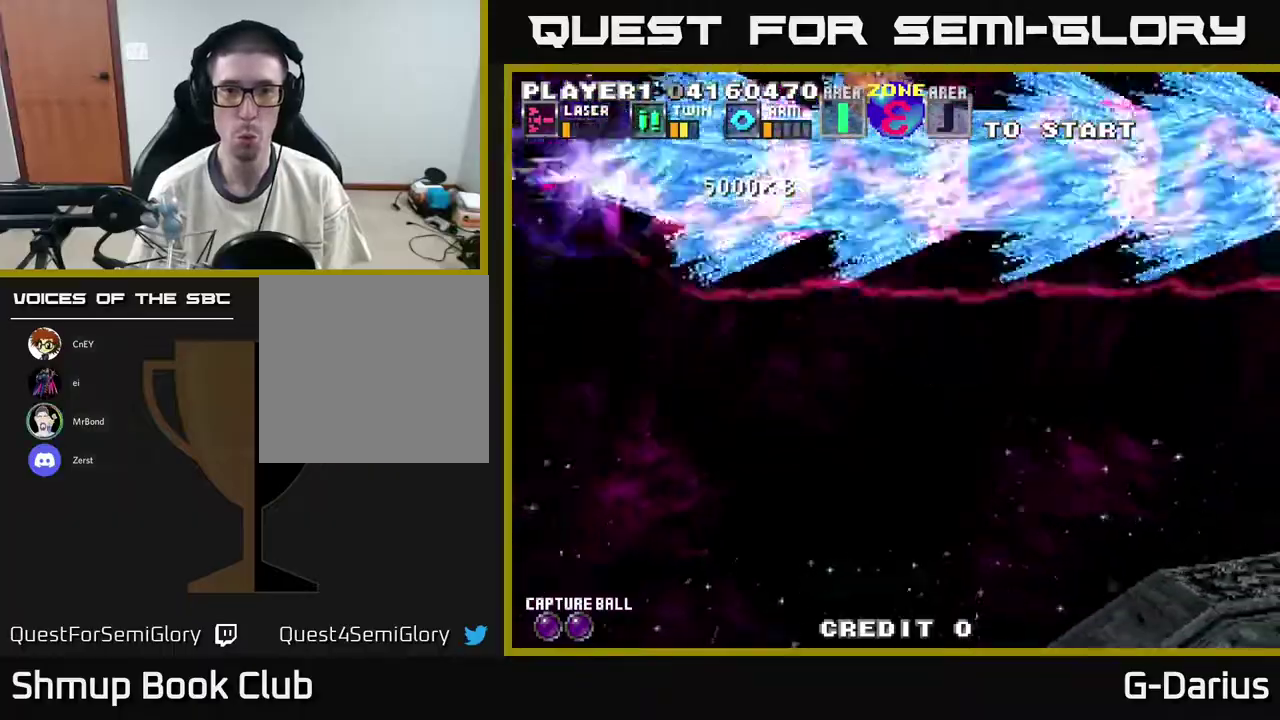
{"dt_ms": 400, "buttons": ["A", "DPAD_DOWN"], "right_stick": "center", "events": []}
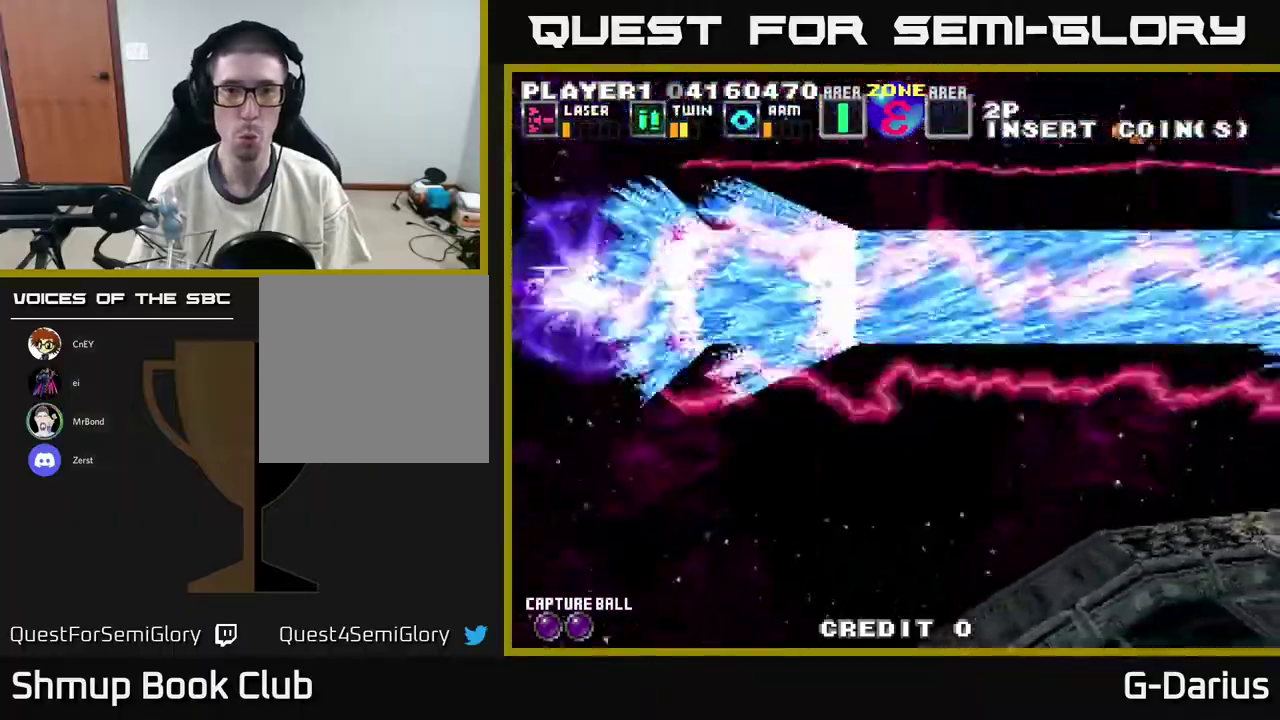
{"dt_ms": 500, "buttons": ["A", "DPAD_DOWN"], "right_stick": "center", "events": []}
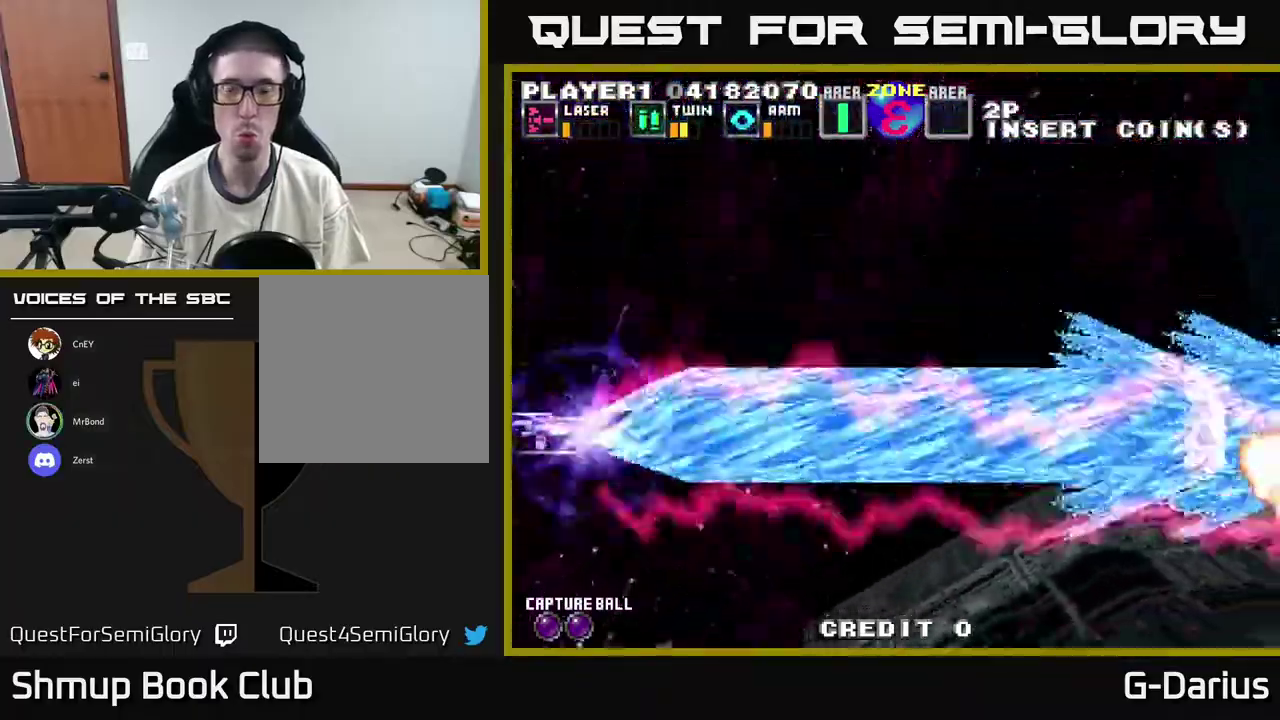
{"dt_ms": 600, "buttons": ["A", "DPAD_UP"], "right_stick": "center", "events": [[483, "DPAD_DOWN", "up"], [533, "DPAD_UP", "down"]]}